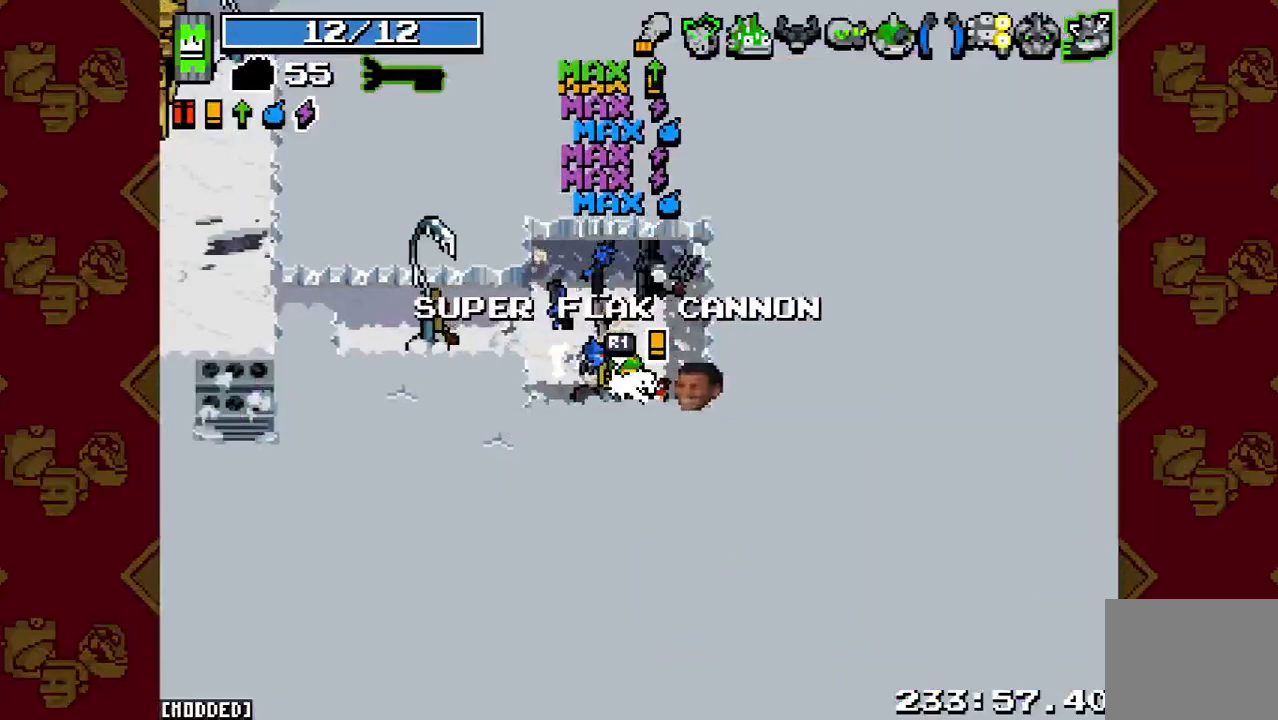
Gameplay with a controller (PlayStation layout); each line is a JSON object with the inputs held at the frame after it. "events" lists button and stick changes between this image and that frame as [ms after this image, input, new state], when the widget could be followed in between. Not read: L3 R3.
{"buttons": ["R2"], "left_stick": "left", "right_stick": "left", "events": [[33, "left_stick", "right"], [200, "left_stick", "up"], [267, "right_stick", "left"], [300, "left_stick", "left"], [467, "R2", "down"]]}
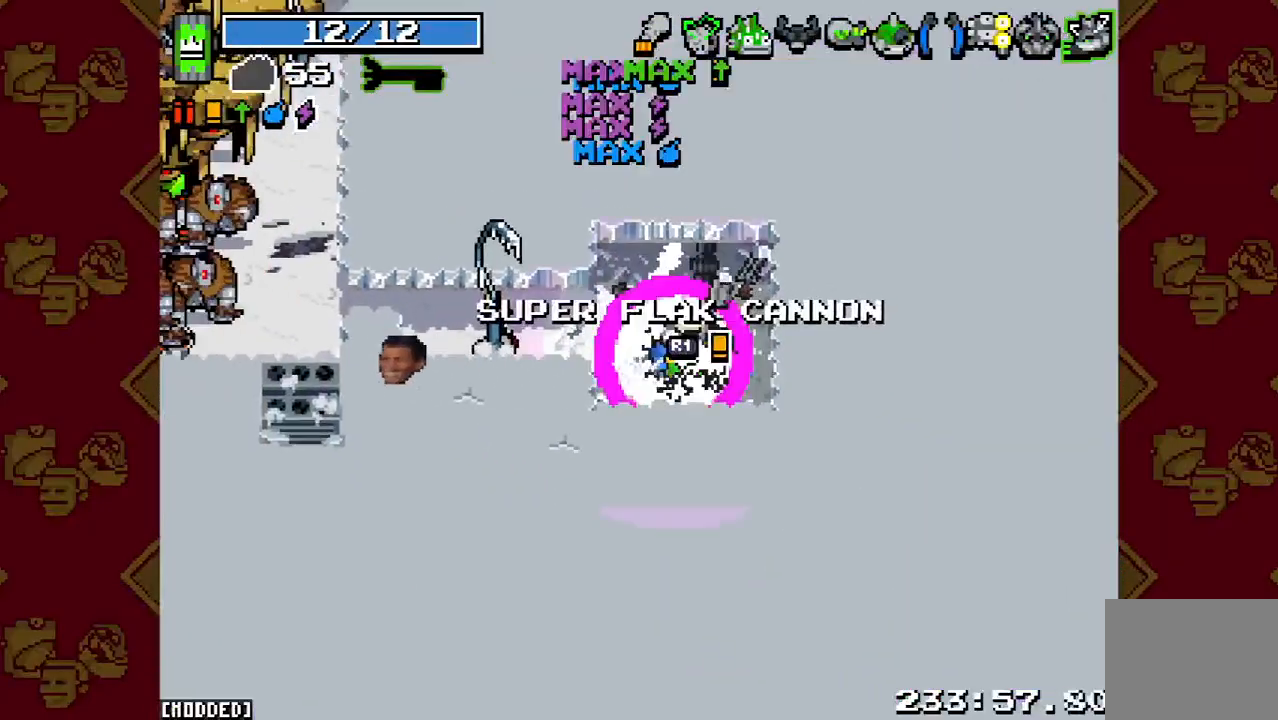
{"buttons": ["L2"], "left_stick": "left", "right_stick": "left", "events": [[133, "L1", "down"], [167, "R2", "up"], [233, "L1", "up"], [467, "L2", "down"]]}
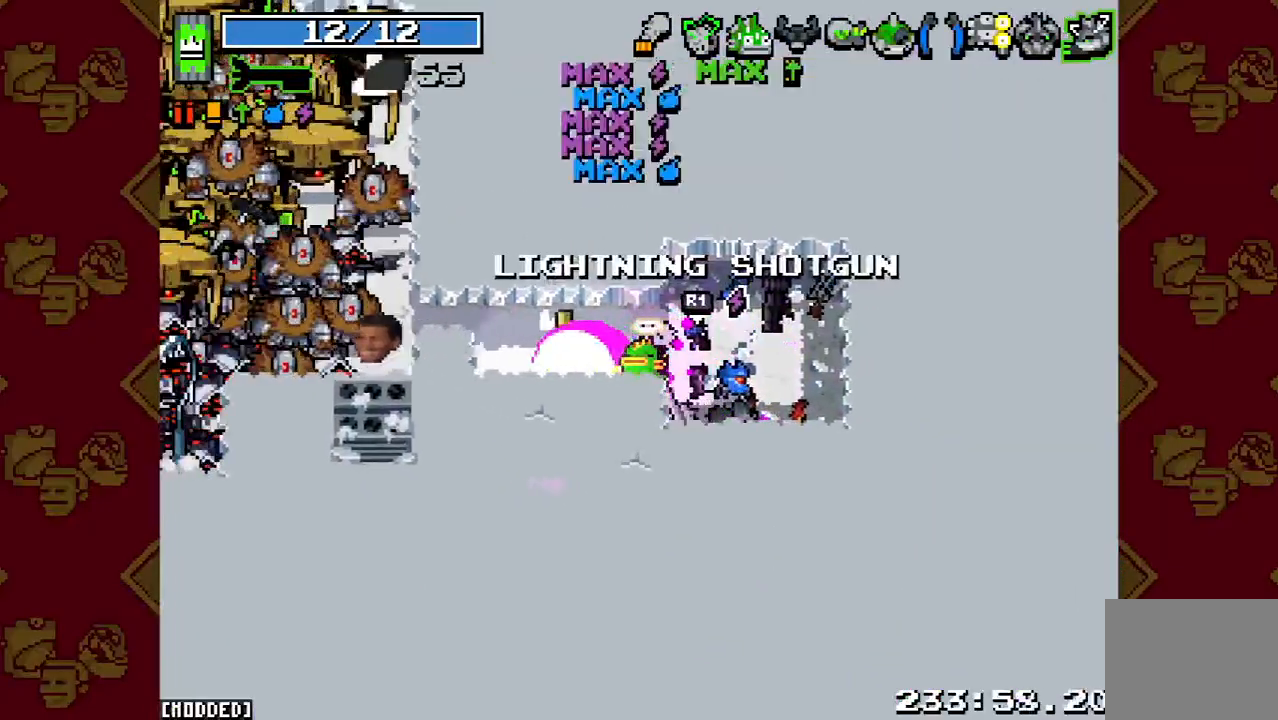
{"buttons": [], "left_stick": "up", "right_stick": "left", "events": [[67, "R2", "down"], [100, "L2", "up"], [233, "R2", "up"], [367, "R2", "down"], [400, "left_stick", "up"], [500, "R2", "up"]]}
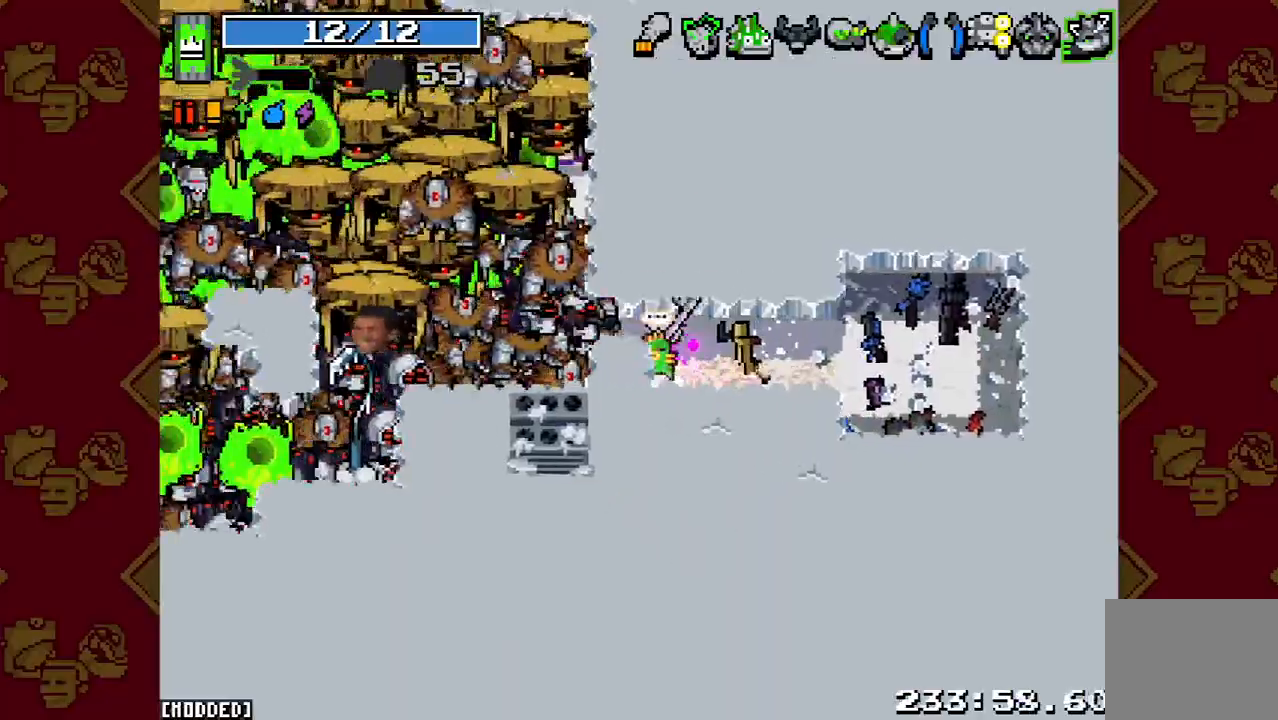
{"buttons": [], "left_stick": "down", "right_stick": "left", "events": [[100, "R2", "down"], [167, "left_stick", "up-right"], [200, "R2", "up"], [267, "left_stick", "right"], [300, "R2", "down"], [400, "left_stick", "left"], [433, "R2", "up"], [500, "left_stick", "down"]]}
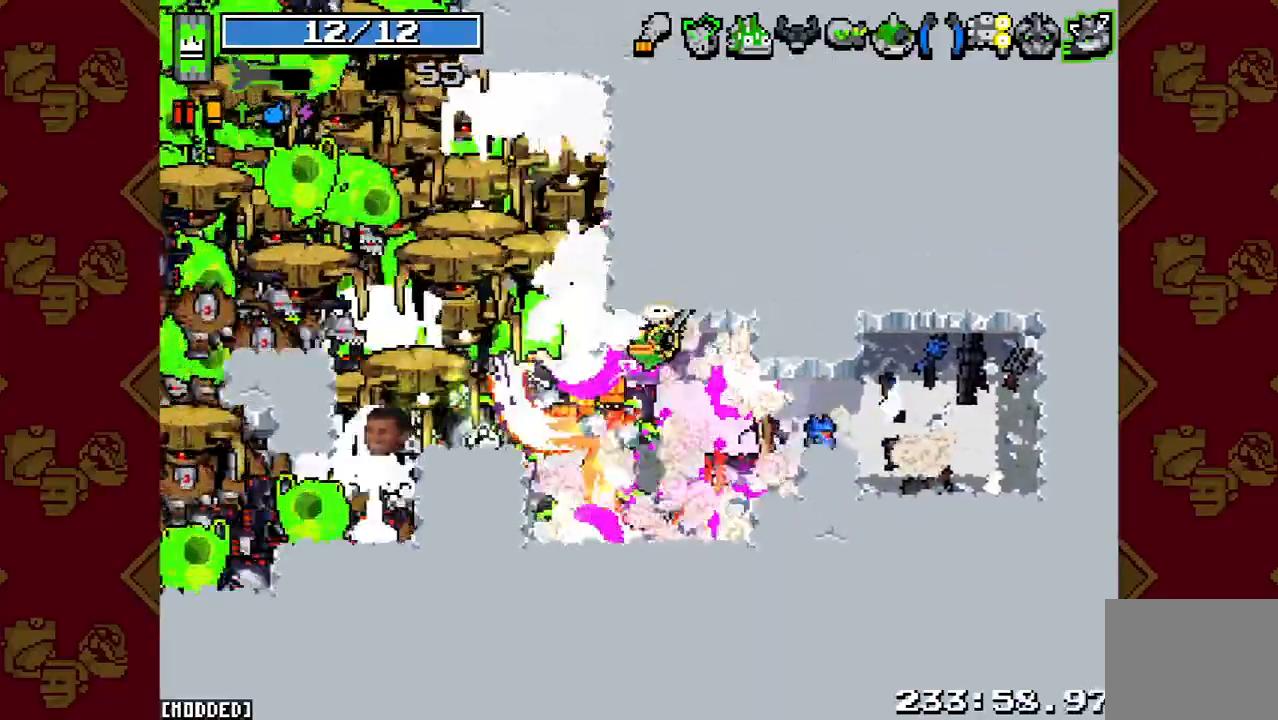
{"buttons": ["L1", "R2"], "left_stick": "right", "right_stick": "left", "events": [[33, "R2", "down"], [33, "left_stick", "down-right"], [133, "R2", "up"], [233, "R2", "down"], [233, "left_stick", "right"], [333, "R2", "up"], [433, "R2", "down"], [500, "L1", "down"]]}
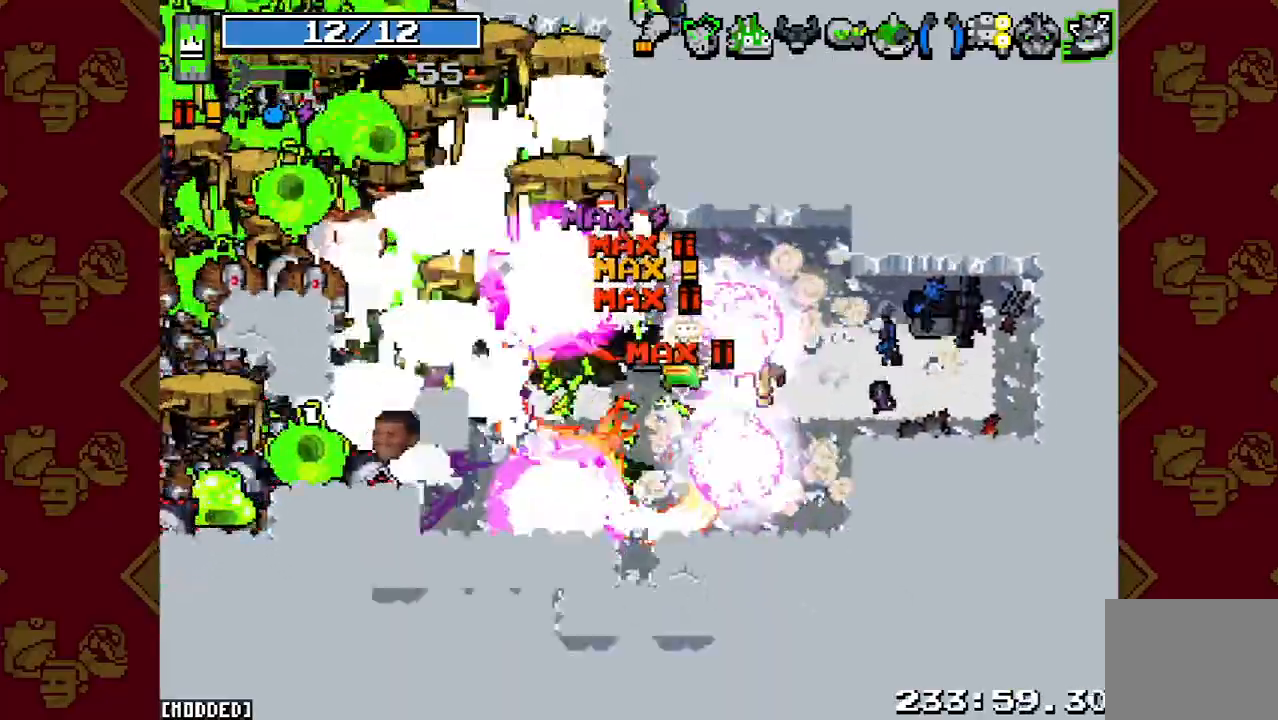
{"buttons": [], "left_stick": "down-right", "right_stick": "up-left", "events": [[67, "R2", "up"], [67, "left_stick", "down-right"], [167, "L1", "up"], [167, "R2", "down"], [267, "R2", "up"], [367, "R2", "down"], [433, "right_stick", "up-left"], [467, "R2", "up"]]}
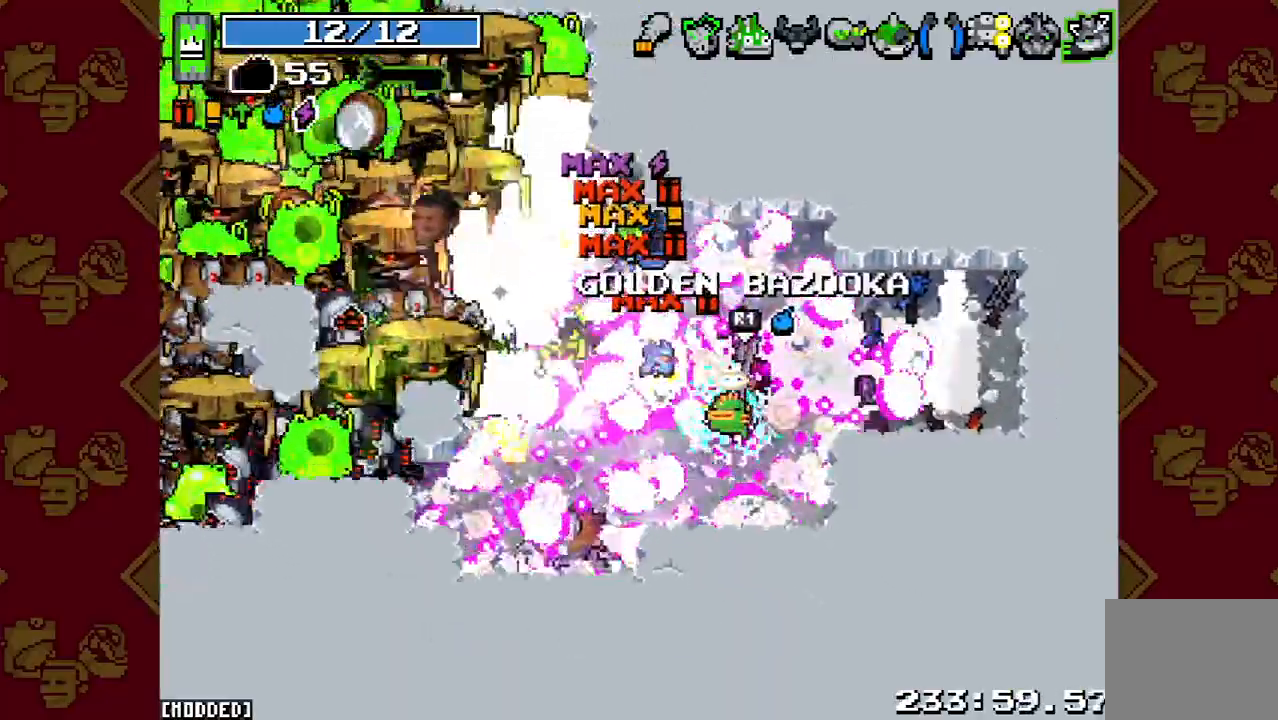
{"buttons": ["R2"], "left_stick": "down", "right_stick": "up-left", "events": [[67, "R2", "down"], [167, "R2", "up"], [167, "left_stick", "down"], [233, "R2", "down"], [367, "R2", "up"], [433, "R2", "down"]]}
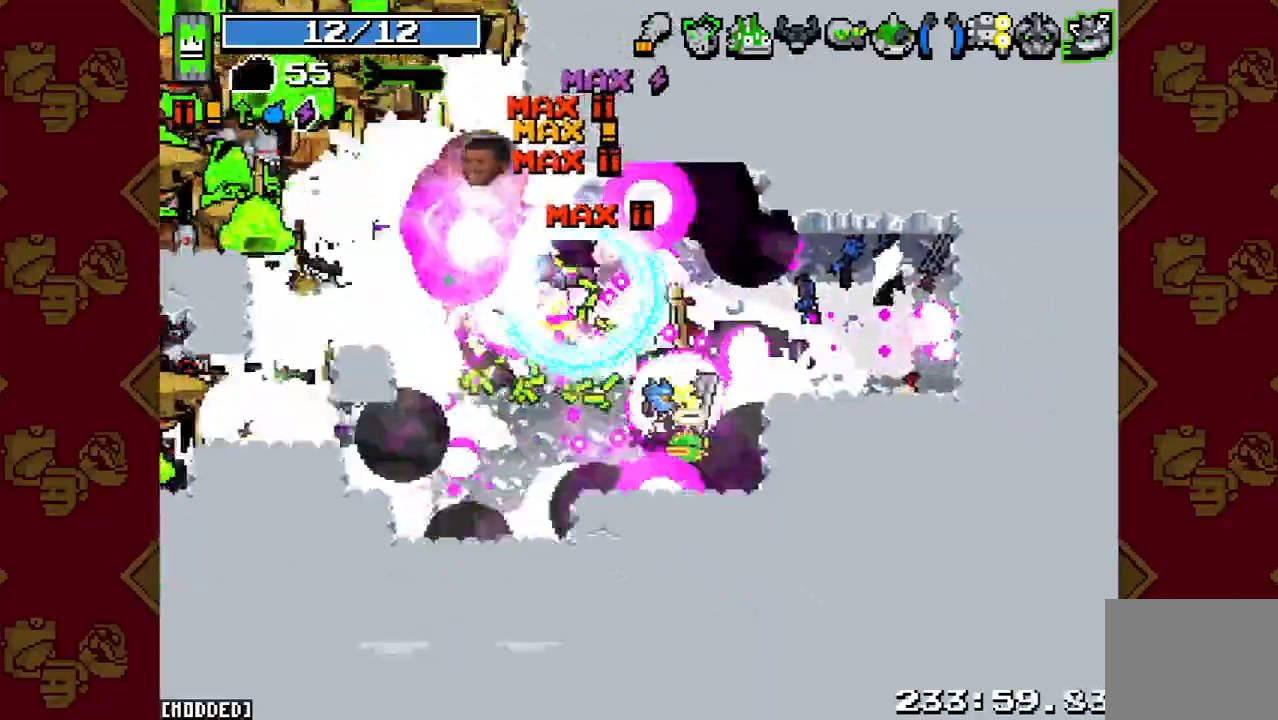
{"buttons": [], "left_stick": "left", "right_stick": "up-left", "events": [[33, "R2", "up"], [100, "left_stick", "down-left"], [133, "R2", "down"], [267, "R2", "up"], [333, "R2", "down"], [333, "left_stick", "left"], [433, "R2", "up"]]}
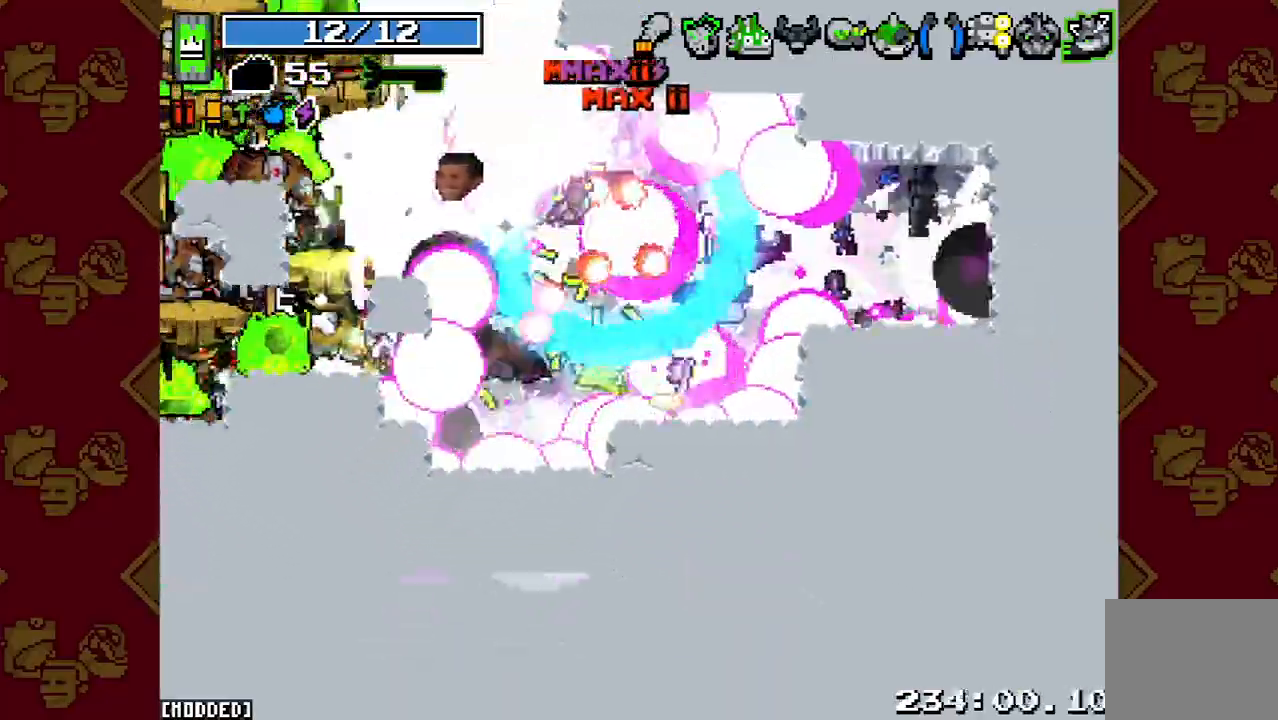
{"buttons": ["R2"], "left_stick": "left", "right_stick": "up-left", "events": [[33, "R2", "down"], [133, "R2", "up"], [200, "L1", "down"], [267, "R2", "down"], [300, "L1", "up"], [400, "R2", "up"], [500, "R2", "down"]]}
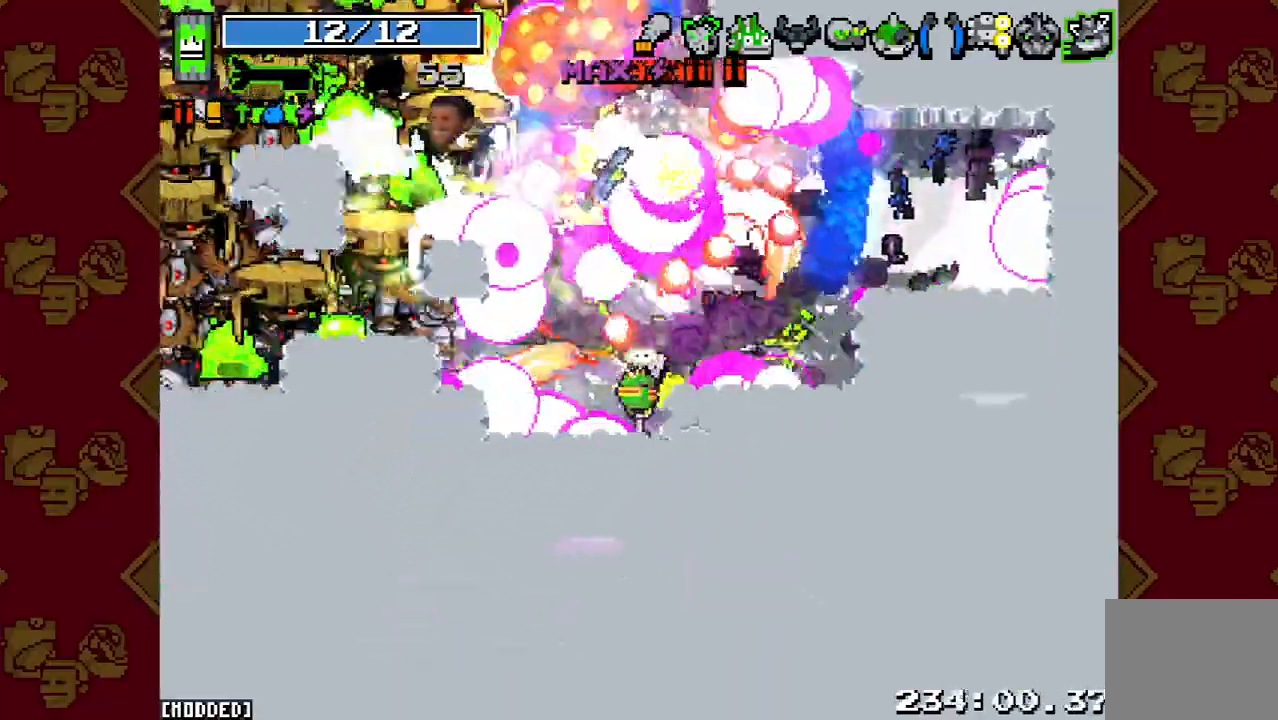
{"buttons": ["R2"], "left_stick": "right", "right_stick": "up-left", "events": [[67, "left_stick", "up"], [100, "R2", "up"], [133, "L1", "down"], [133, "left_stick", "up-right"], [233, "R2", "down"], [267, "L1", "up"], [300, "left_stick", "right"], [333, "R2", "up"], [433, "R2", "down"]]}
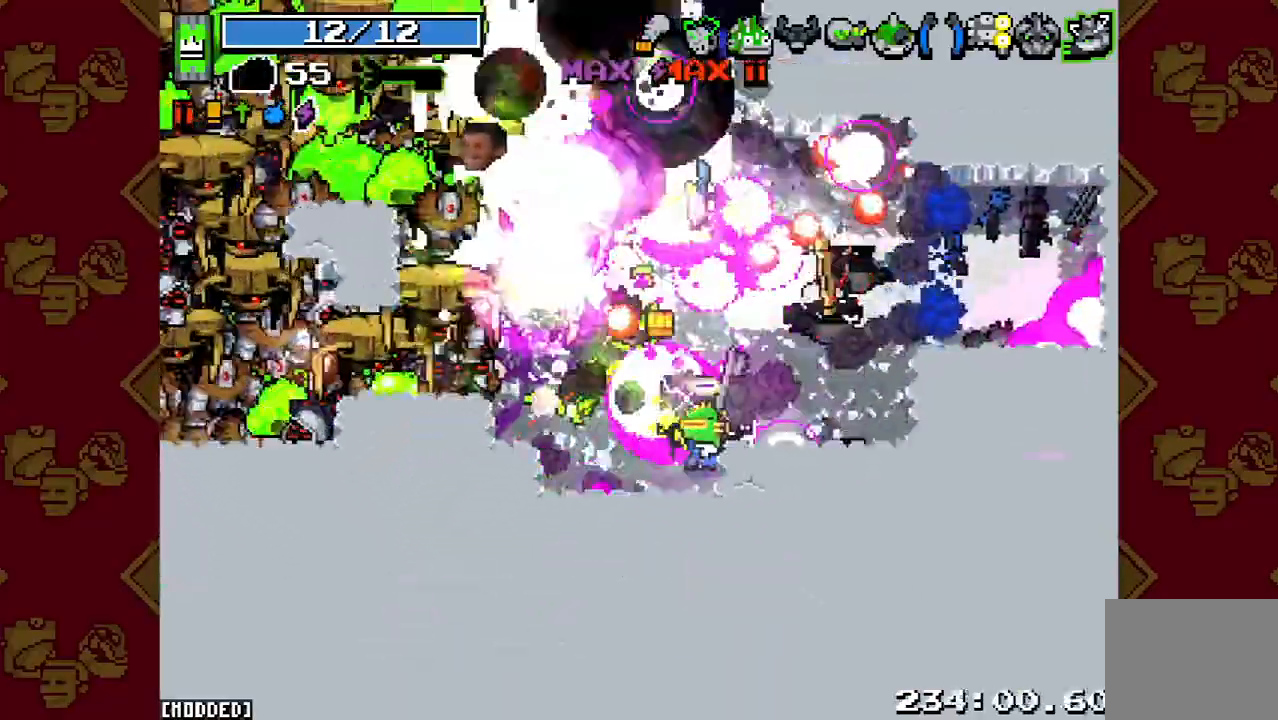
{"buttons": [], "left_stick": "up-right", "right_stick": "up-left", "events": [[33, "R2", "up"], [133, "R2", "down"], [200, "L1", "down"], [200, "R2", "up"], [233, "left_stick", "up-right"], [333, "L1", "up"], [333, "R2", "down"], [433, "R2", "up"]]}
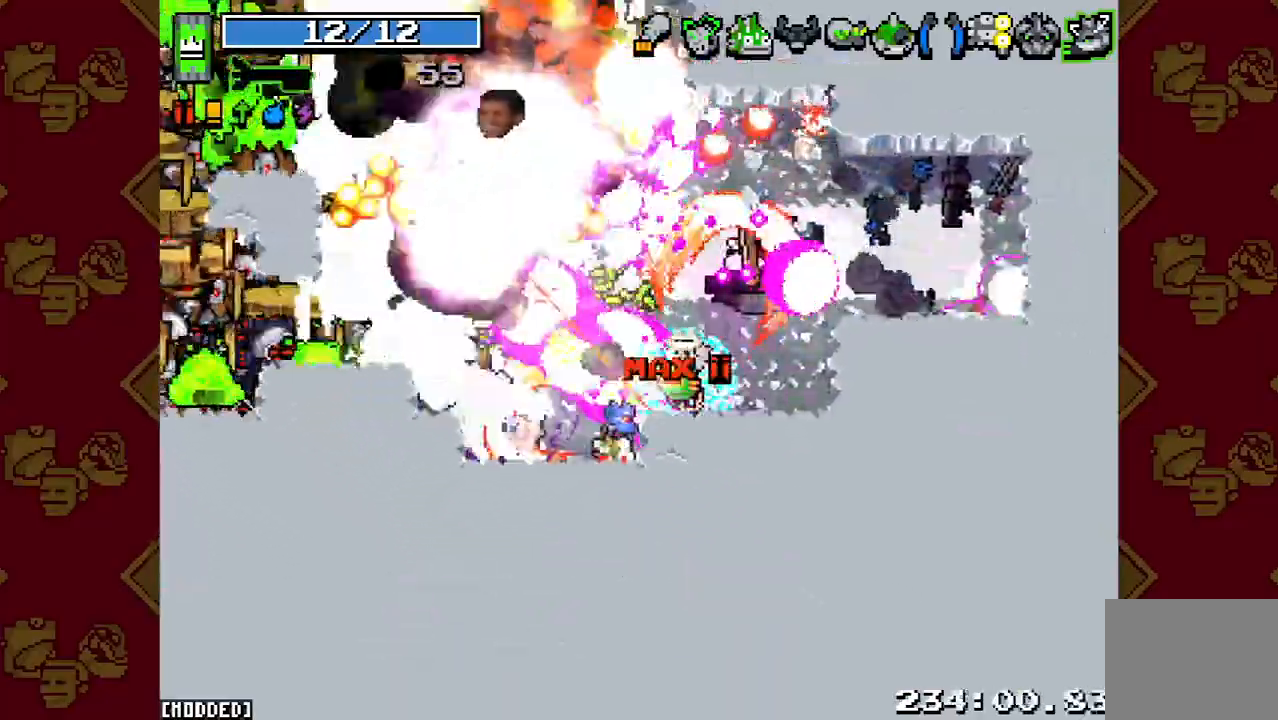
{"buttons": ["R2"], "left_stick": "up-right", "right_stick": "up-left", "events": [[33, "R2", "down"], [167, "L1", "down"], [167, "R2", "up"], [267, "R2", "down"], [300, "L1", "up"], [367, "R2", "up"], [467, "R2", "down"]]}
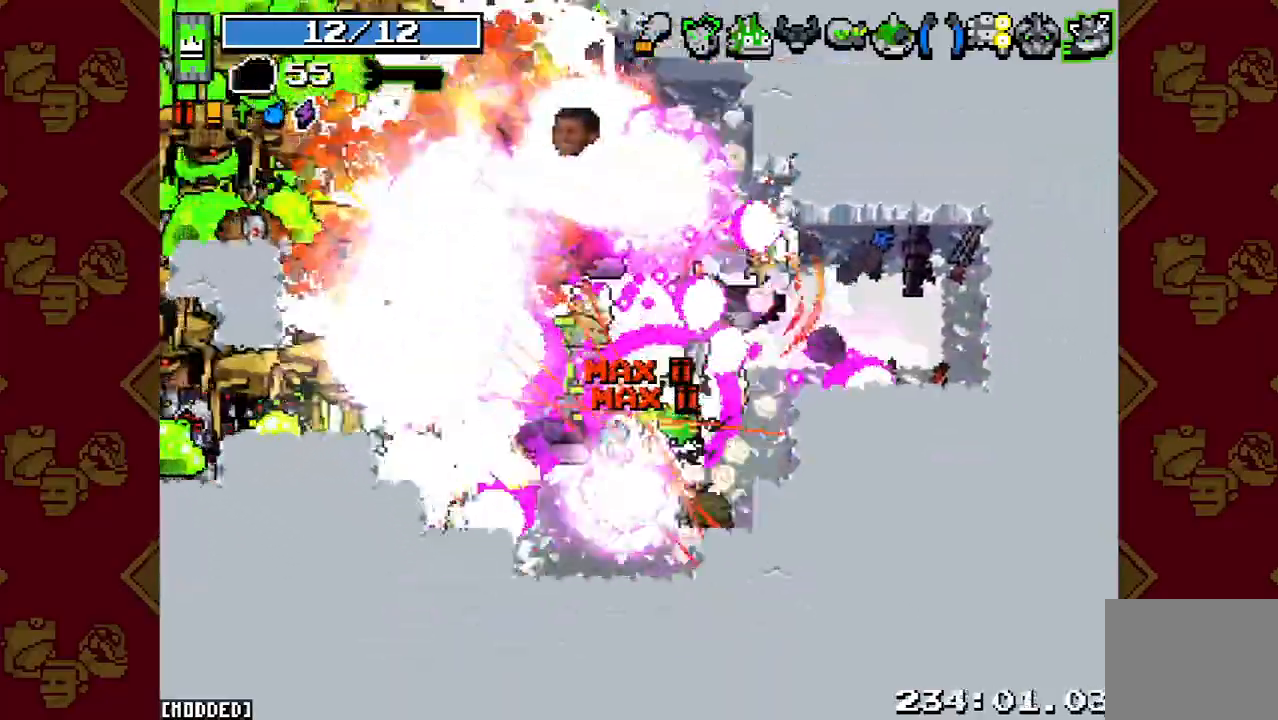
{"buttons": [], "left_stick": "up-right", "right_stick": "up-left", "events": [[67, "R2", "up"], [167, "R2", "down"], [267, "R2", "up"], [367, "R2", "down"], [467, "R2", "up"]]}
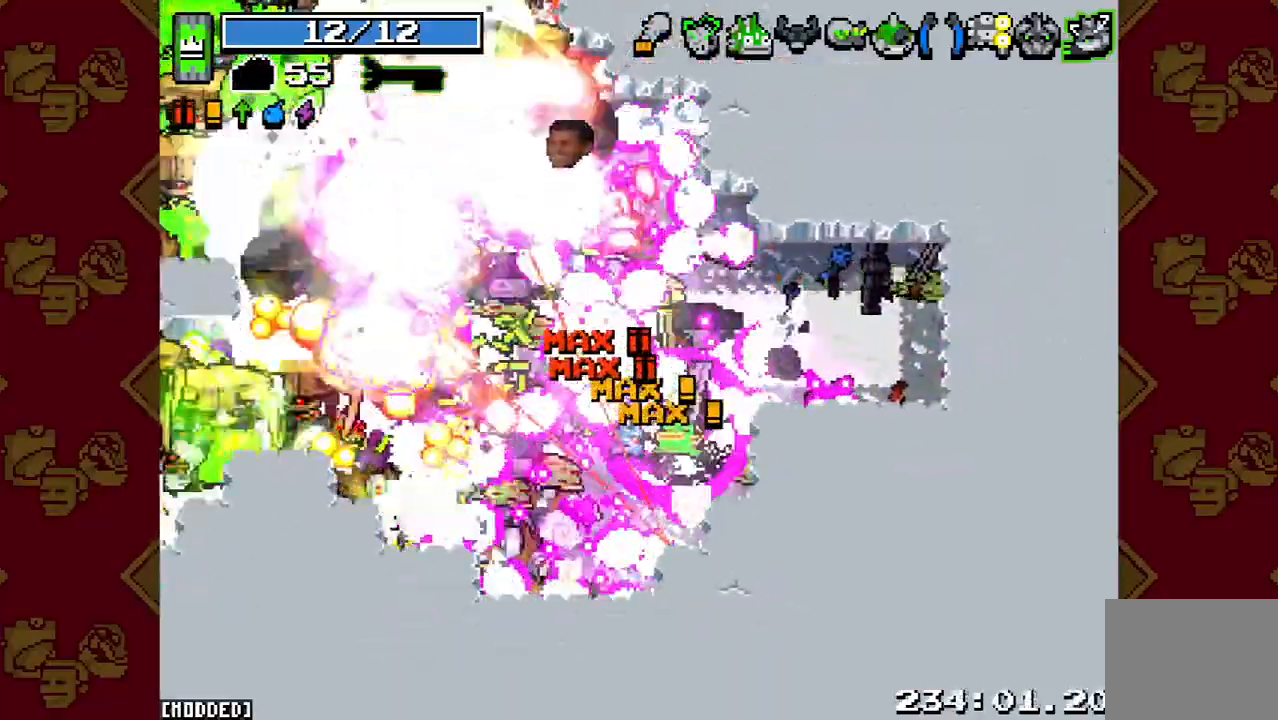
{"buttons": [], "left_stick": "up", "right_stick": "up-left", "events": [[67, "R2", "down"], [200, "L1", "down"], [200, "R2", "up"], [300, "R2", "down"], [333, "L1", "up"], [433, "left_stick", "up"], [467, "R2", "up"]]}
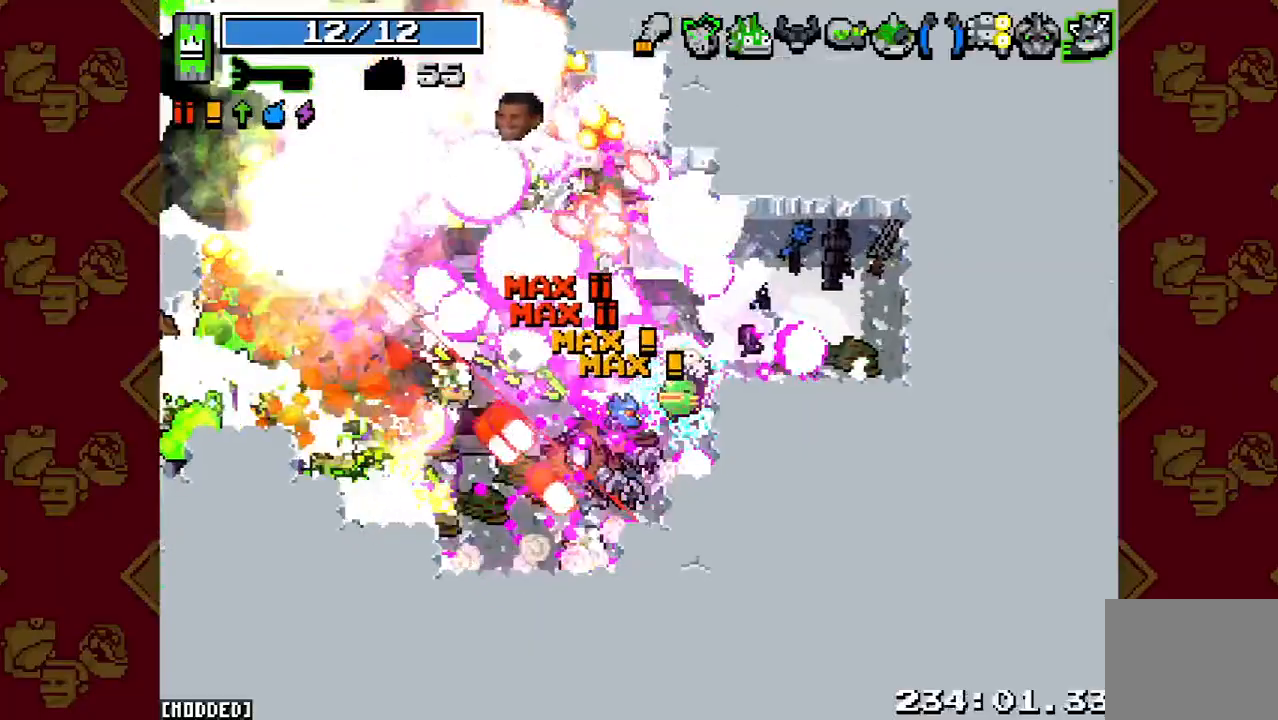
{"buttons": ["R2"], "left_stick": "up", "right_stick": "up-left", "events": [[33, "left_stick", "up-left"], [67, "R2", "down"], [200, "R2", "up"], [333, "left_stick", "up"], [367, "R2", "down"]]}
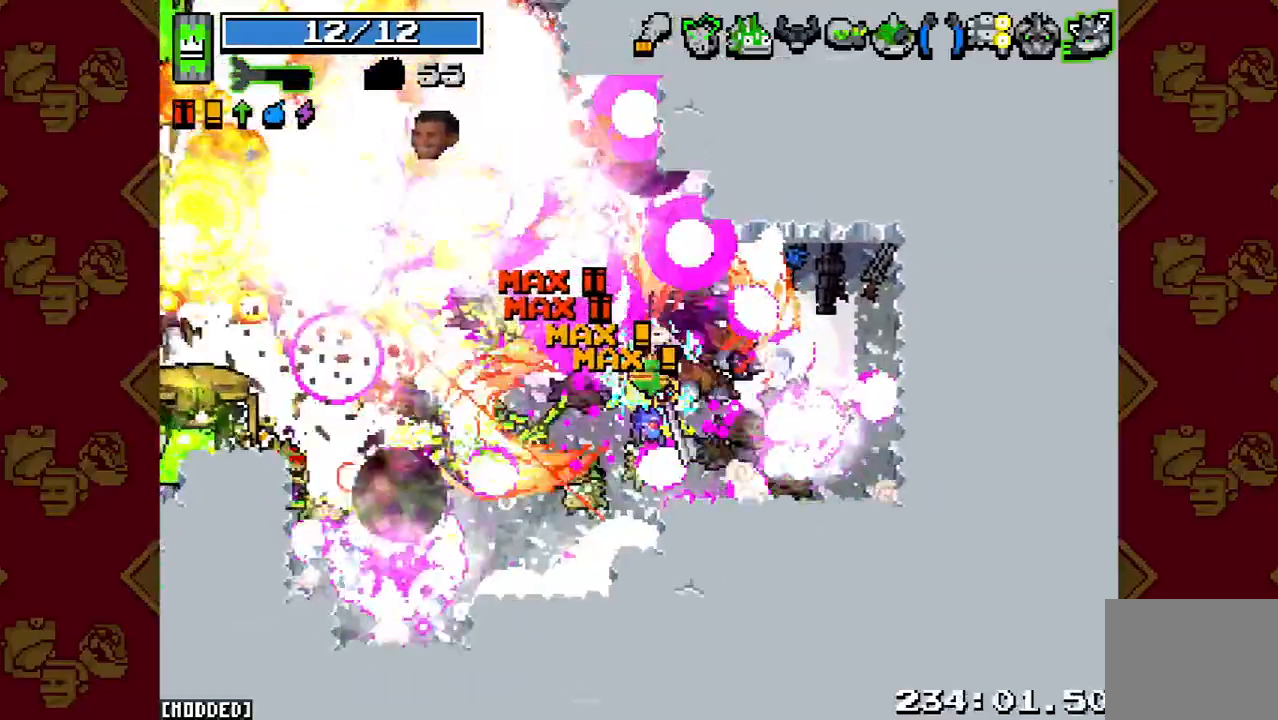
{"buttons": ["R2"], "left_stick": "up-right", "right_stick": "left", "events": [[33, "R2", "up"], [167, "R2", "down"], [300, "R2", "up"], [400, "left_stick", "up-right"], [433, "R2", "down"], [467, "right_stick", "left"]]}
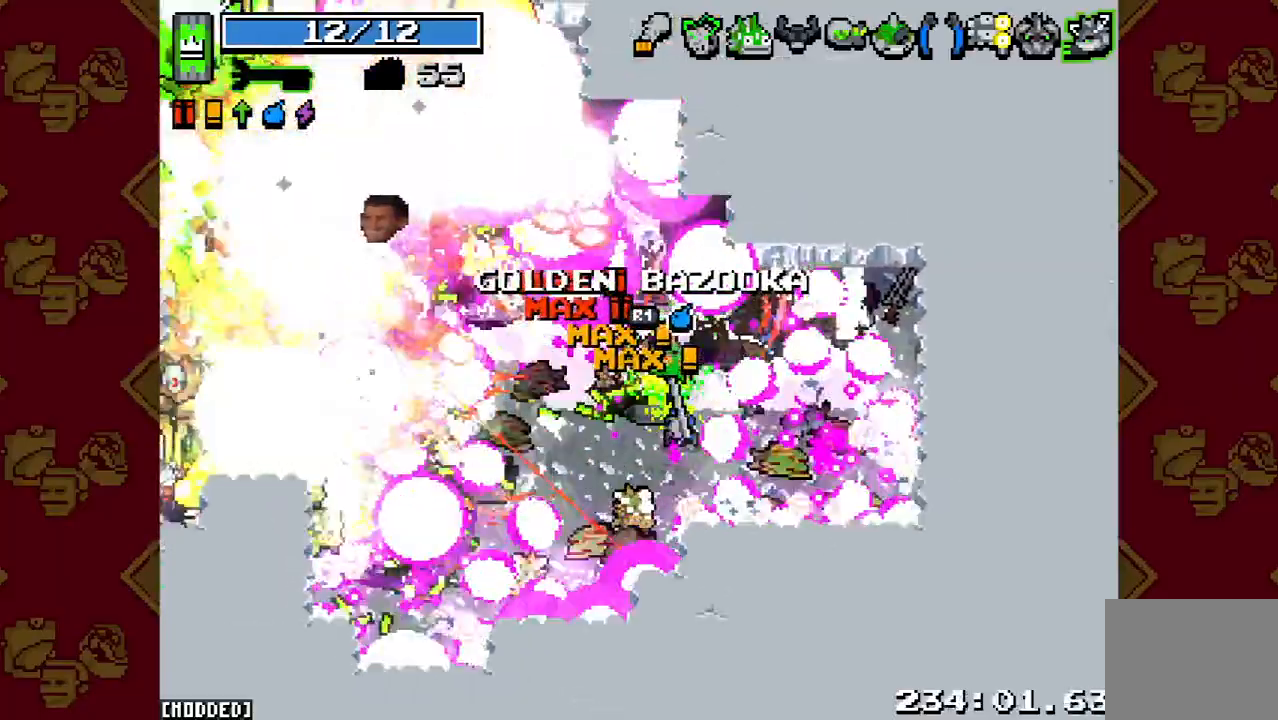
{"buttons": ["R2"], "left_stick": "up", "right_stick": "left", "events": [[67, "R2", "up"], [167, "R2", "down"], [167, "left_stick", "up"], [300, "R2", "up"], [433, "R2", "down"]]}
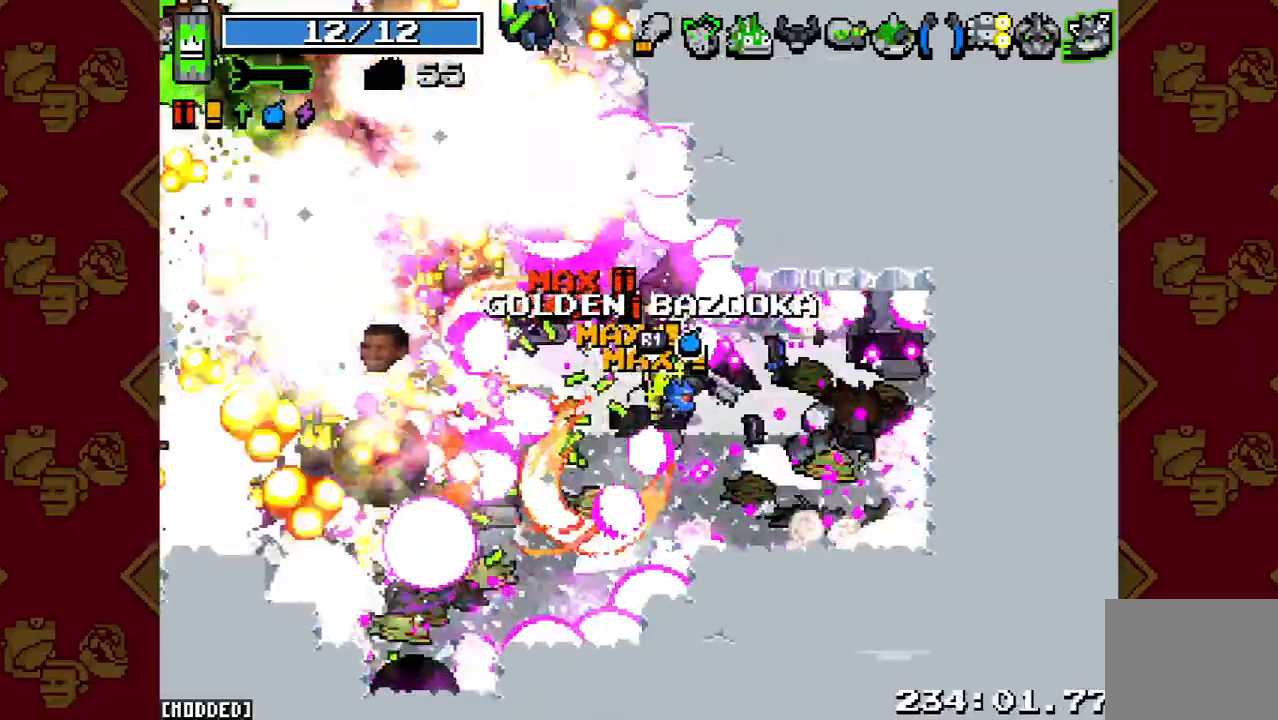
{"buttons": ["L1", "R2"], "left_stick": "down-left", "right_stick": "left", "events": [[67, "R2", "up"], [100, "left_stick", "right"], [200, "R2", "down"], [200, "left_stick", "down"], [333, "L1", "down"], [333, "R2", "up"], [333, "left_stick", "down-left"], [467, "R2", "down"]]}
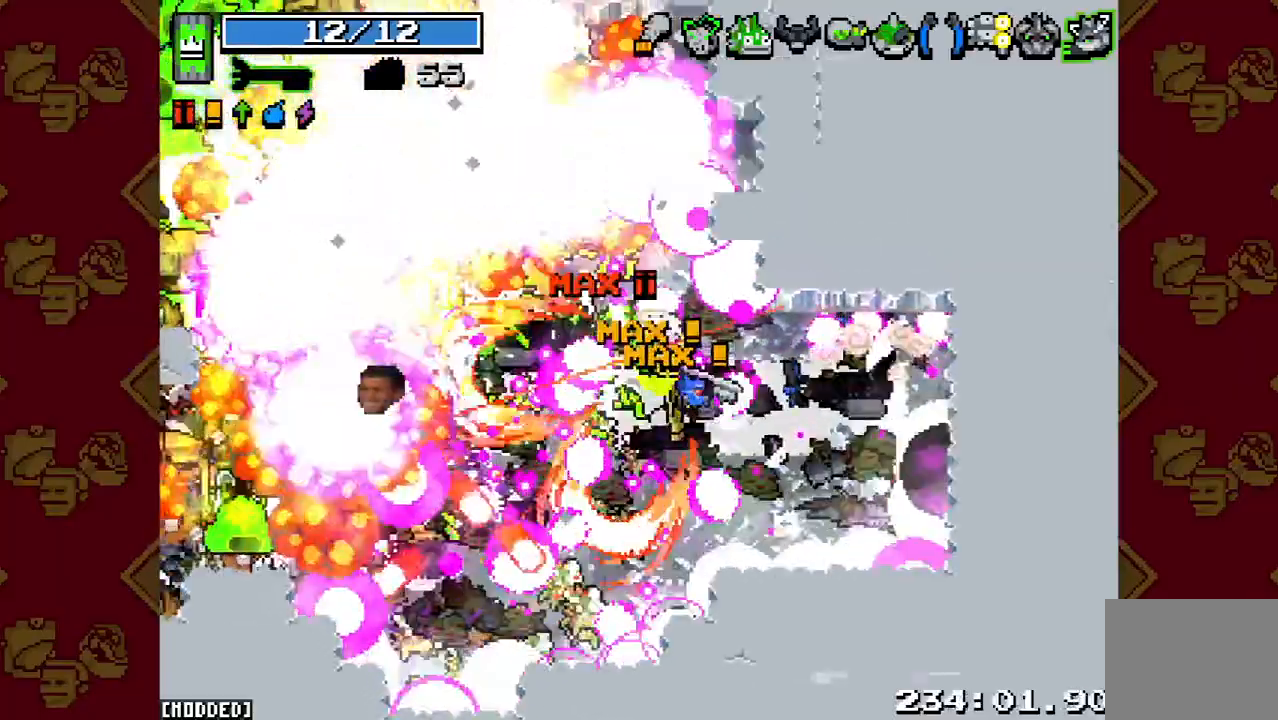
{"buttons": ["R2"], "left_stick": "down-left", "right_stick": "left", "events": [[33, "L1", "up"], [100, "R2", "up"], [200, "R2", "down"], [300, "R2", "up"], [433, "R2", "down"]]}
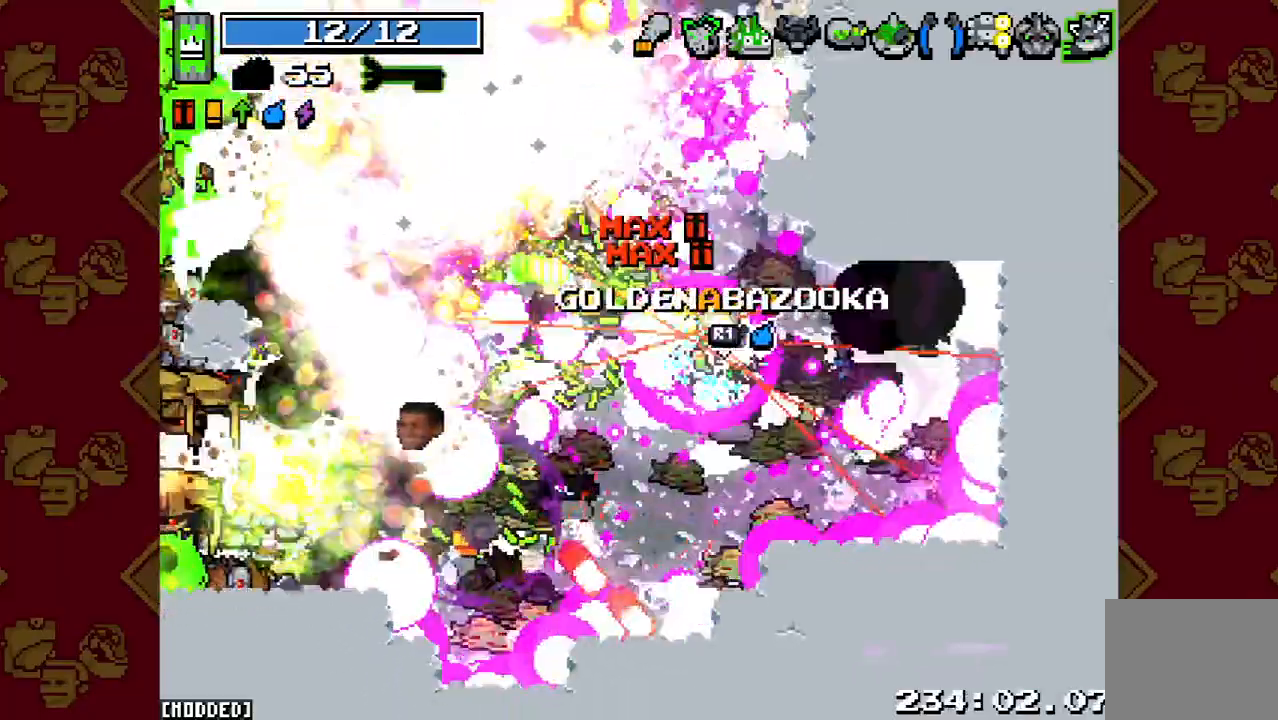
{"buttons": [], "left_stick": "down-left", "right_stick": "left", "events": [[33, "R2", "up"], [133, "R2", "down"], [267, "R2", "up"], [367, "R2", "down"], [467, "R2", "up"]]}
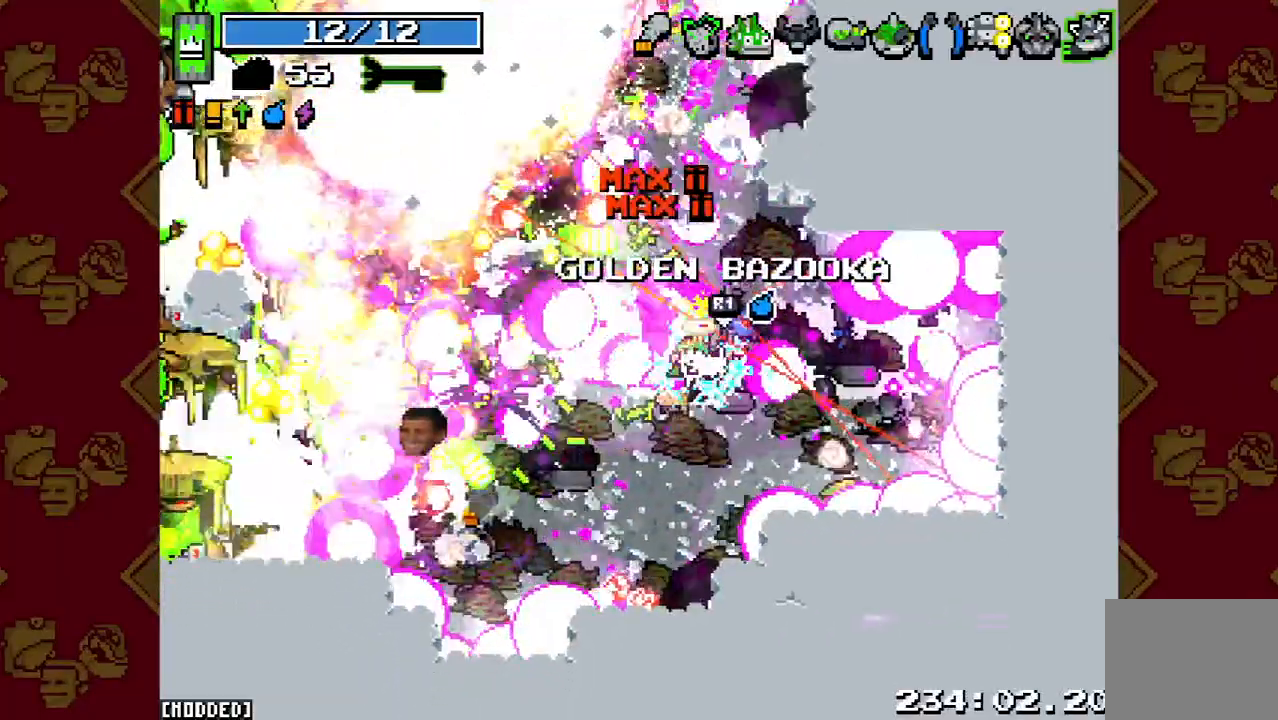
{"buttons": ["R2"], "left_stick": "down-left", "right_stick": "left", "events": [[67, "R2", "down"], [200, "R2", "up"], [267, "R2", "down"], [400, "R2", "up"], [500, "R2", "down"]]}
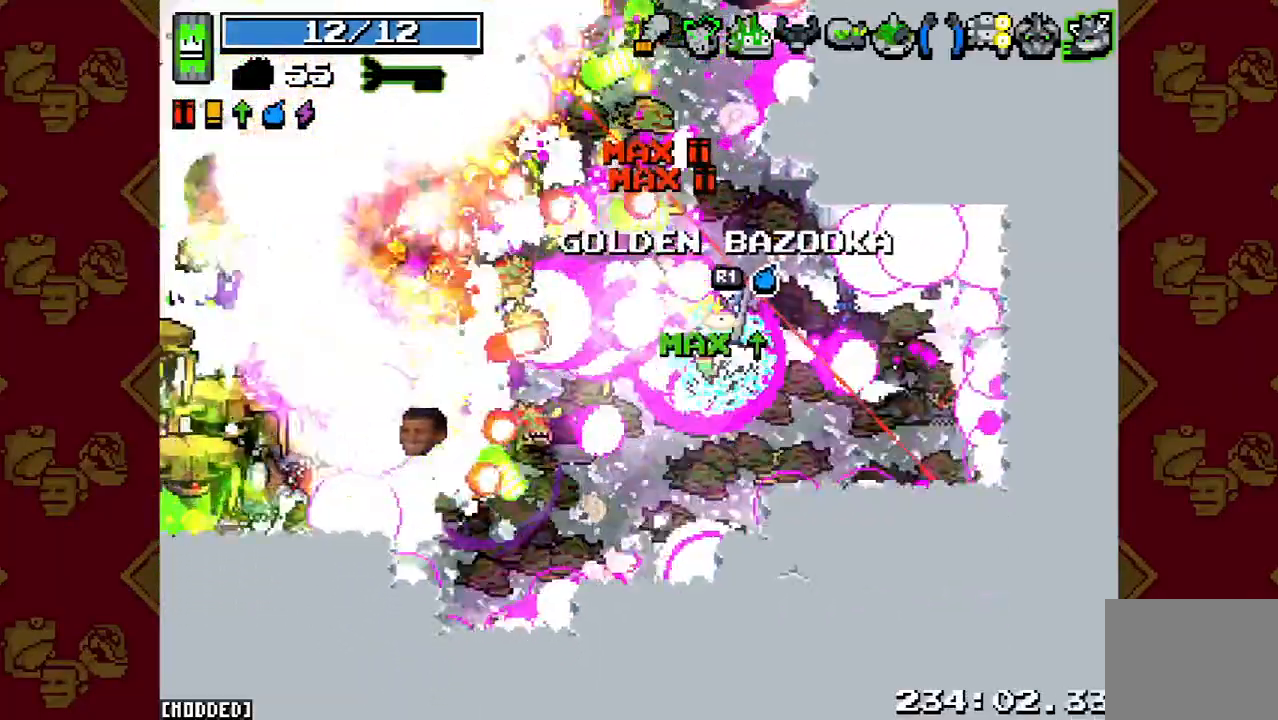
{"buttons": [], "left_stick": "down-left", "right_stick": "left", "events": [[100, "R2", "up"], [200, "R2", "down"], [300, "R2", "up"], [400, "R2", "down"], [500, "R2", "up"]]}
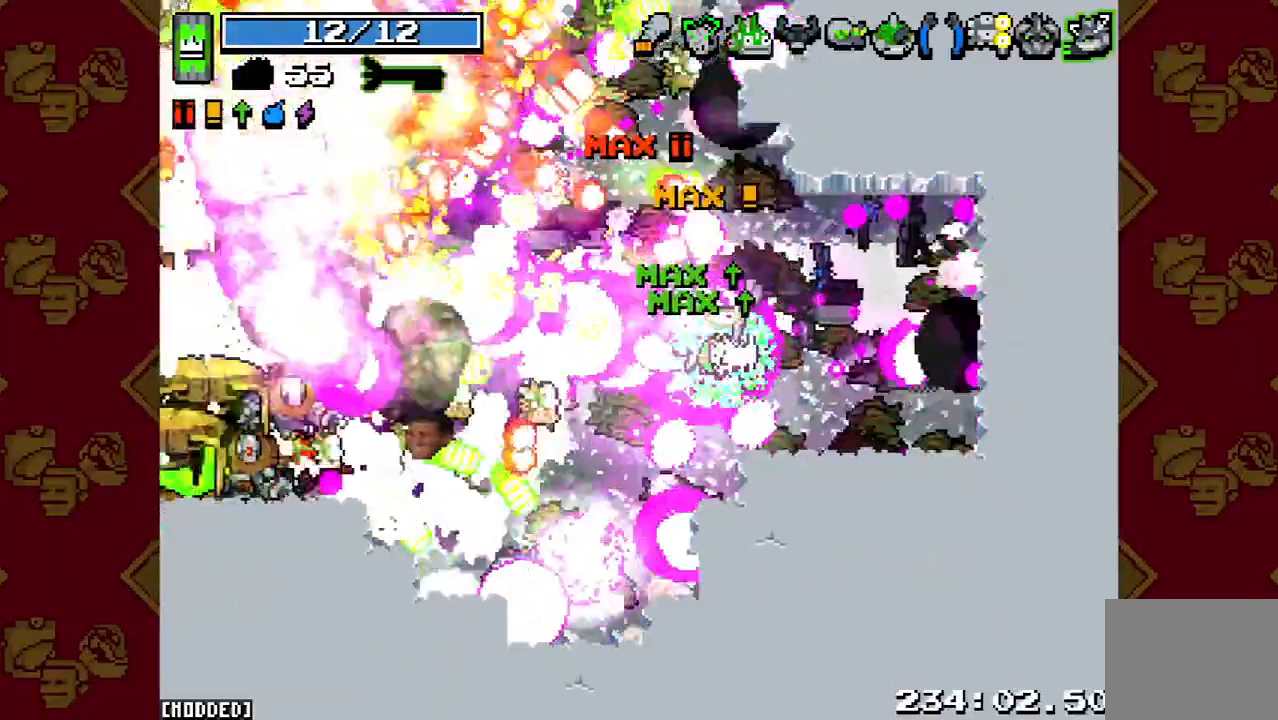
{"buttons": [], "left_stick": "down-left", "right_stick": "left", "events": [[67, "R2", "down"], [200, "L1", "down"], [200, "R2", "up"], [333, "R2", "down"], [367, "L1", "up"], [467, "R2", "up"]]}
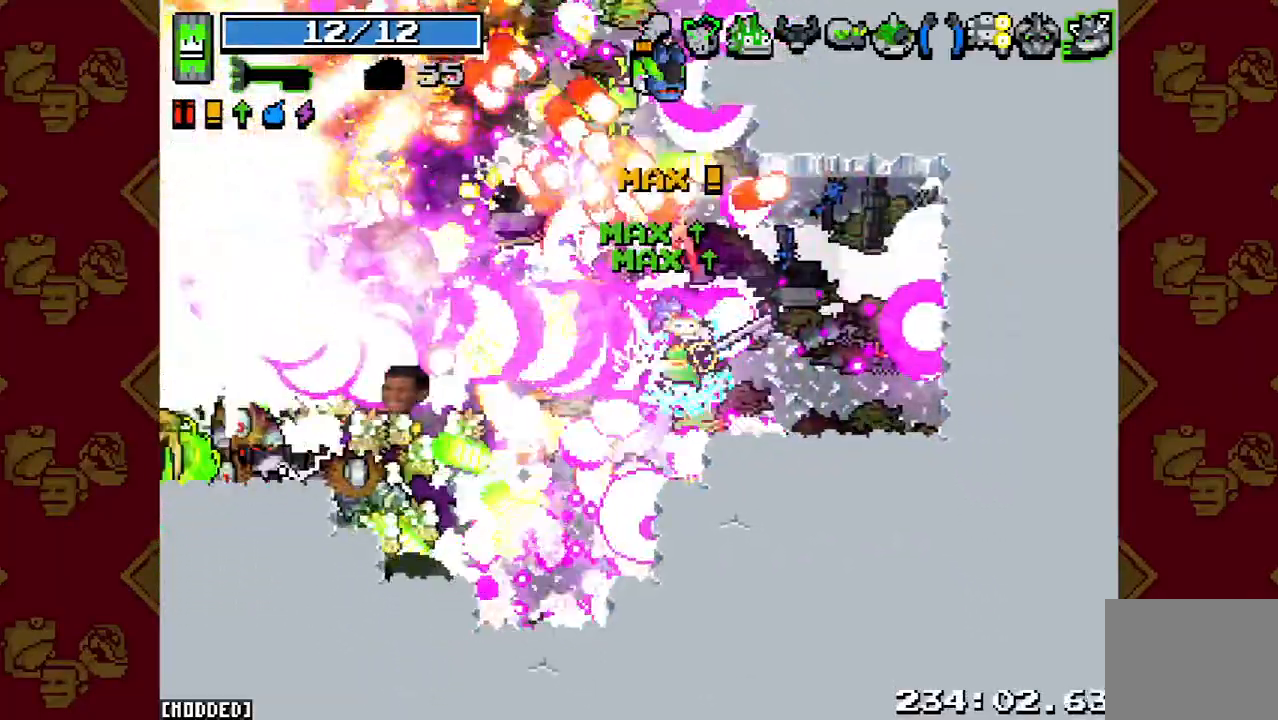
{"buttons": ["R2"], "left_stick": "down-left", "right_stick": "up-left", "events": [[100, "R2", "down"], [233, "R2", "up"], [400, "R2", "down"], [500, "right_stick", "up-left"]]}
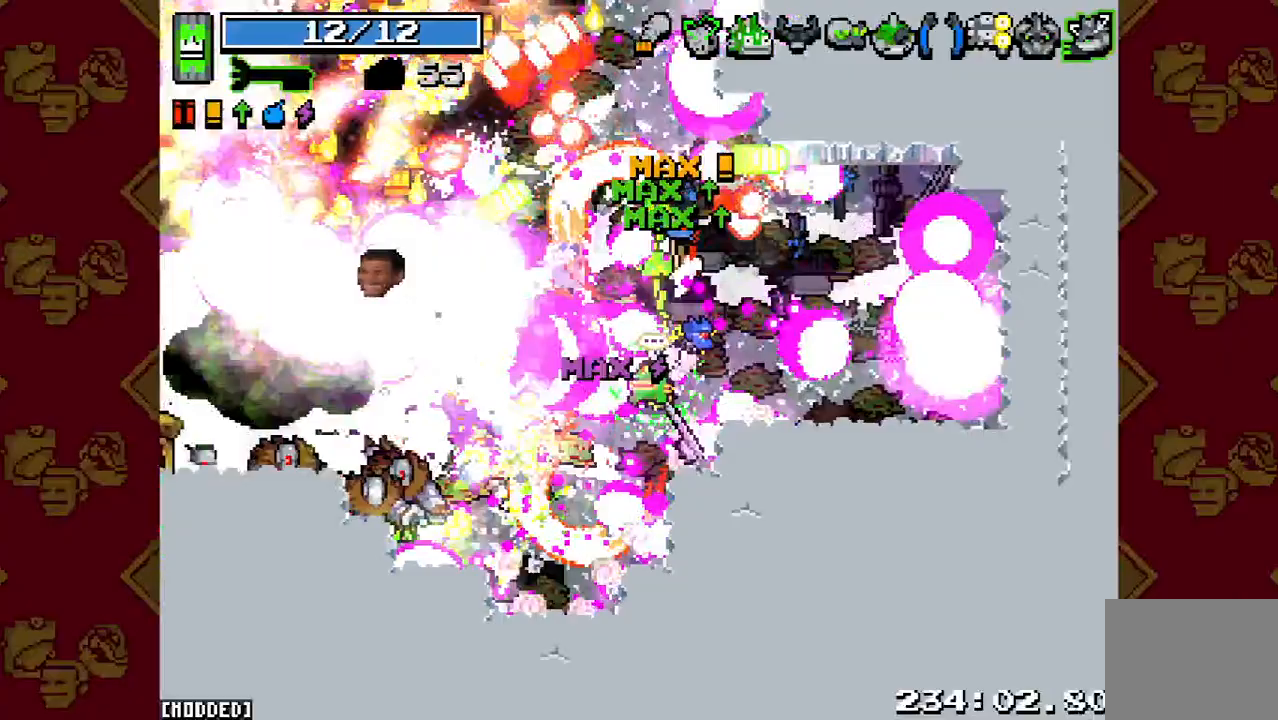
{"buttons": [], "left_stick": "down-left", "right_stick": "up", "events": [[67, "R2", "up"], [200, "right_stick", "up"]]}
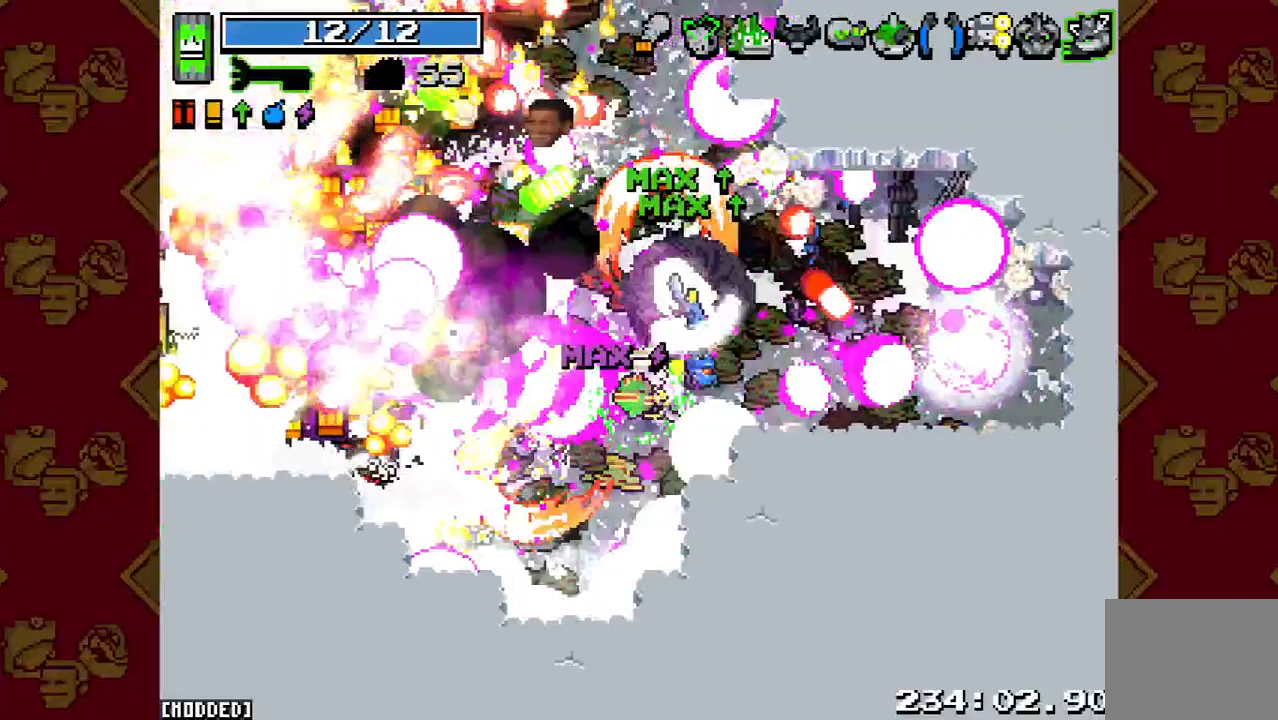
{"buttons": ["R2"], "left_stick": "down-left", "right_stick": "up", "events": [[400, "R2", "down"]]}
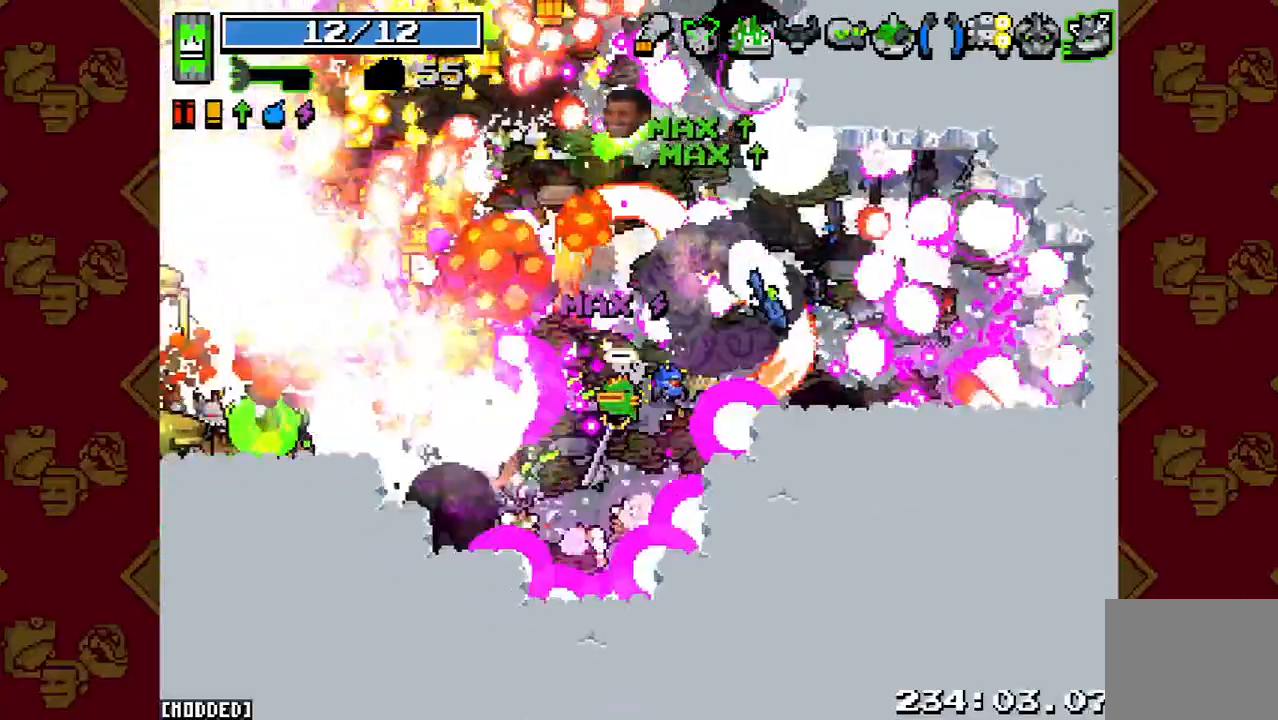
{"buttons": ["R2"], "left_stick": "down-left", "right_stick": "right", "events": [[67, "R2", "up"], [67, "left_stick", "down-right"], [167, "R2", "down"], [267, "left_stick", "down"], [267, "right_stick", "up-right"], [300, "L1", "down"], [300, "R2", "up"], [433, "right_stick", "right"], [467, "R2", "down"], [467, "left_stick", "down-left"], [500, "L1", "up"]]}
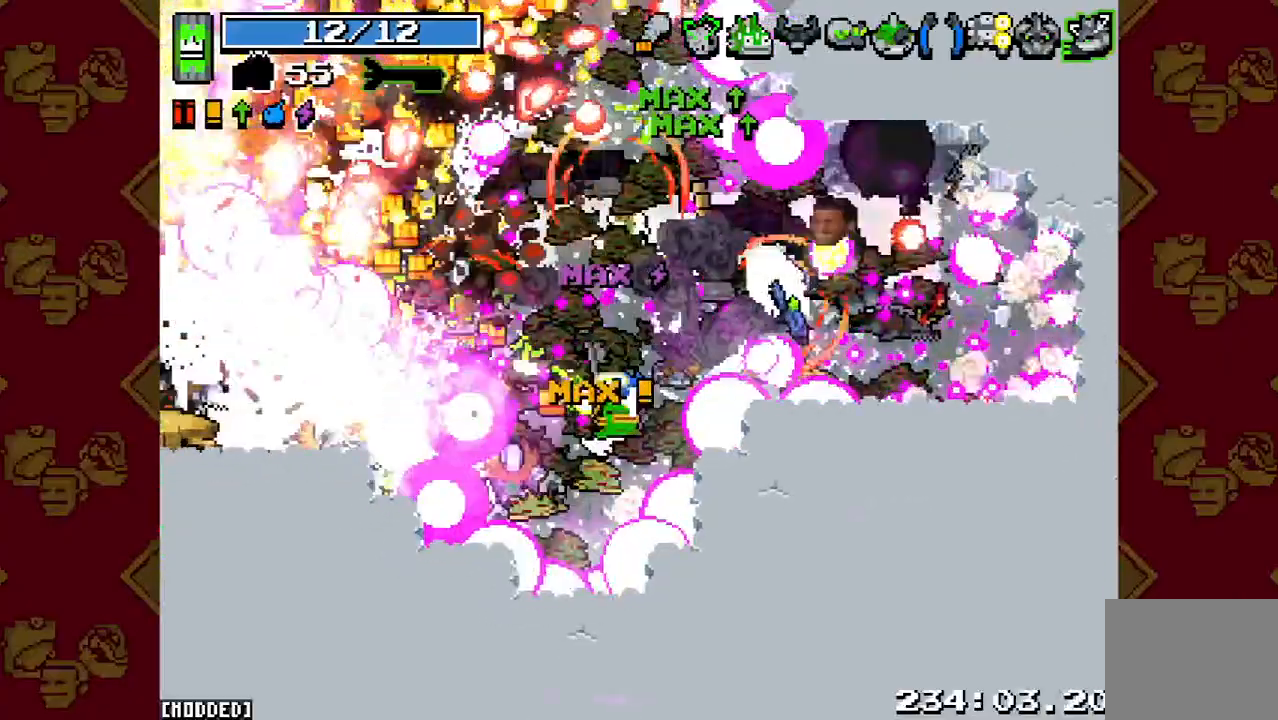
{"buttons": ["R2"], "left_stick": "left", "right_stick": "up-right", "events": [[133, "R2", "up"], [233, "R2", "down"], [233, "left_stick", "left"], [333, "R2", "up"], [433, "R2", "down"], [467, "right_stick", "up-right"]]}
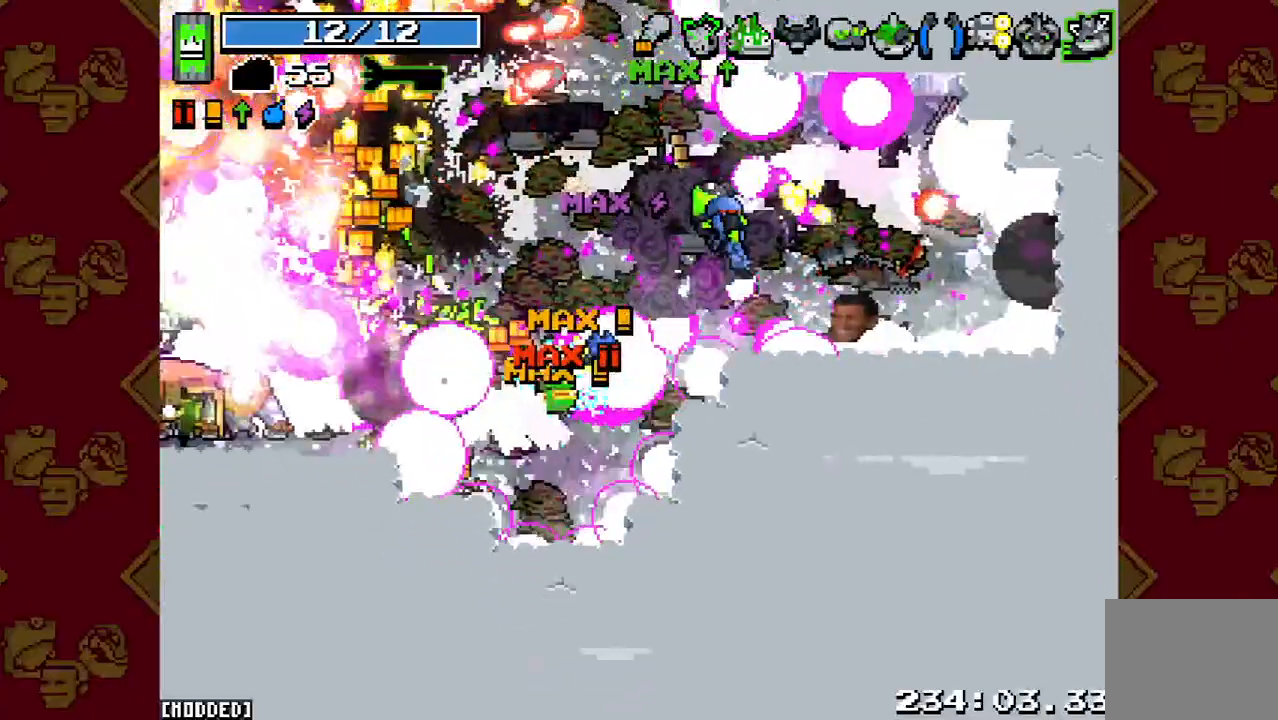
{"buttons": ["L1"], "left_stick": "down-left", "right_stick": "up", "events": [[67, "R2", "up"], [167, "R2", "down"], [267, "R2", "up"], [267, "left_stick", "down-left"], [367, "R2", "down"], [433, "right_stick", "up"], [467, "L1", "down"], [467, "R2", "up"]]}
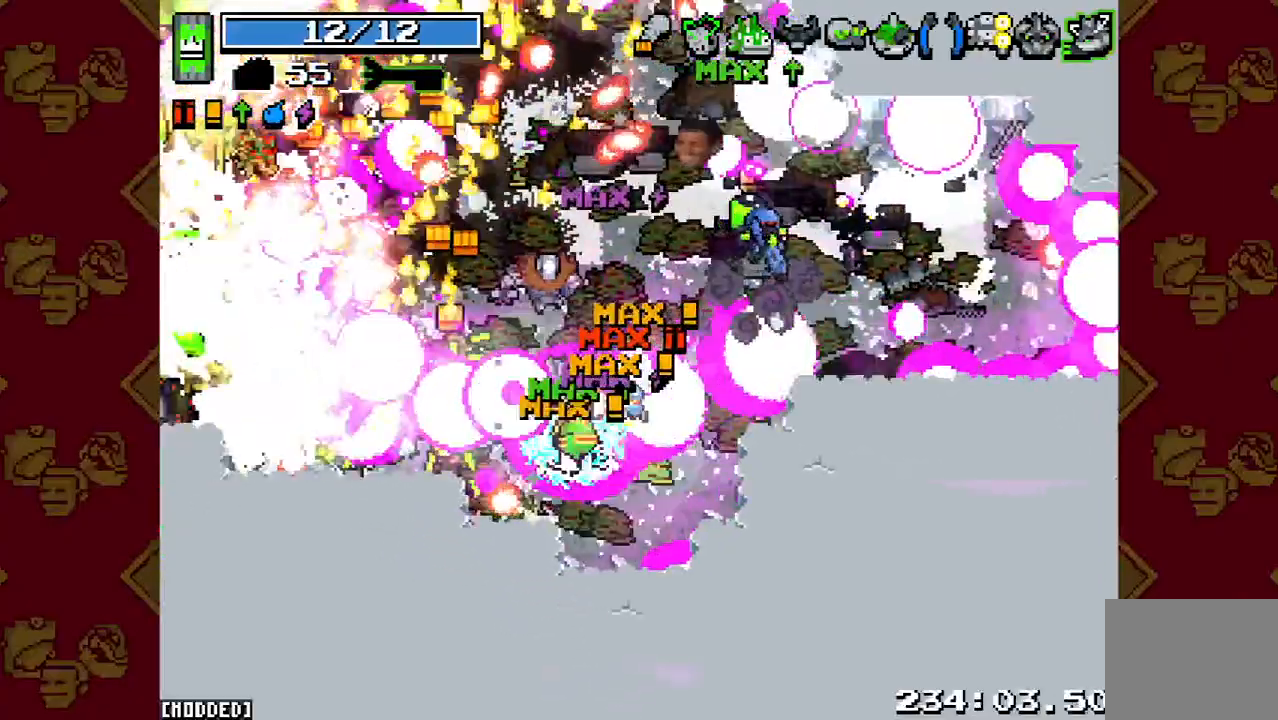
{"buttons": [], "left_stick": "up-right", "right_stick": "up-left", "events": [[67, "left_stick", "down"], [100, "L1", "up"], [100, "R2", "down"], [233, "R2", "up"], [333, "right_stick", "up-left"], [367, "R2", "down"], [400, "left_stick", "right"], [467, "left_stick", "up-right"], [500, "R2", "up"]]}